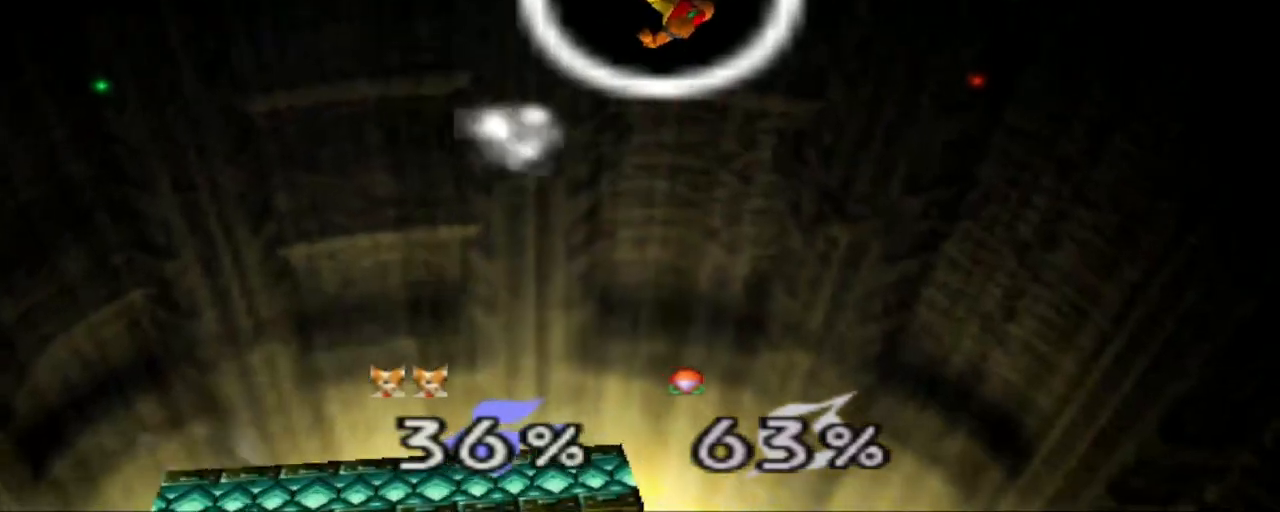
Gameplay with a controller (Nintendo layout); each line is a JSON object with the inputs held at the frame after it. "events" lists button and stick changes between this image and that frame as [ms after this image, input, new state], when the widget could be followed in between. Not read: L3 R3.
{"buttons": ["L1"], "left_stick": "up-left", "events": [[450, "A", "up"], [501, "L1", "down"]]}
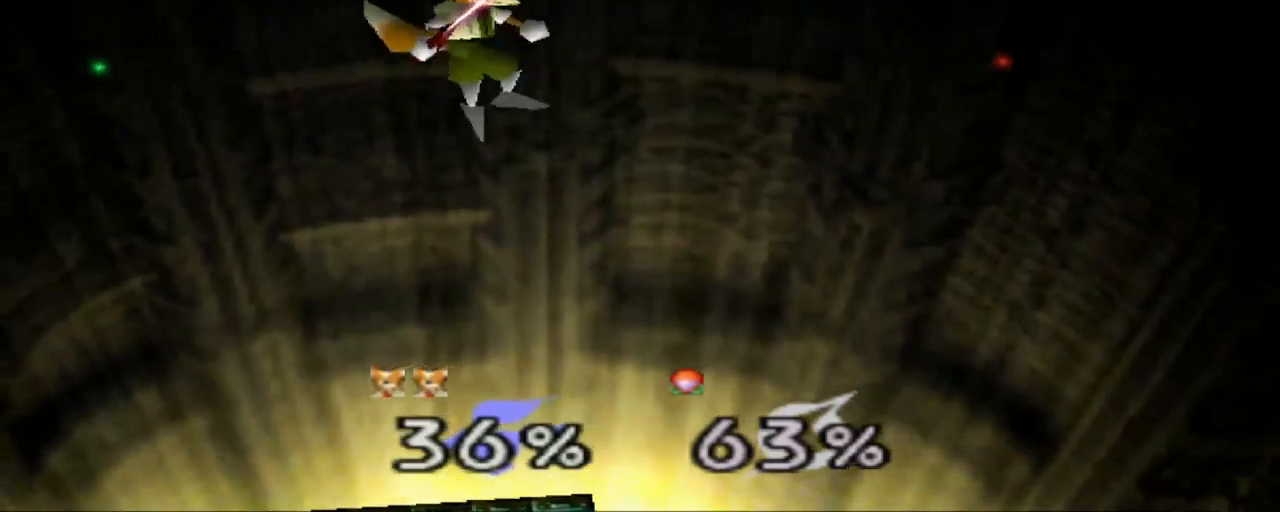
{"buttons": ["A"], "left_stick": "center", "events": [[16, "L1", "up"], [116, "left_stick", "right"], [300, "B", "down"], [350, "left_stick", "center"], [417, "B", "up"], [450, "A", "down"]]}
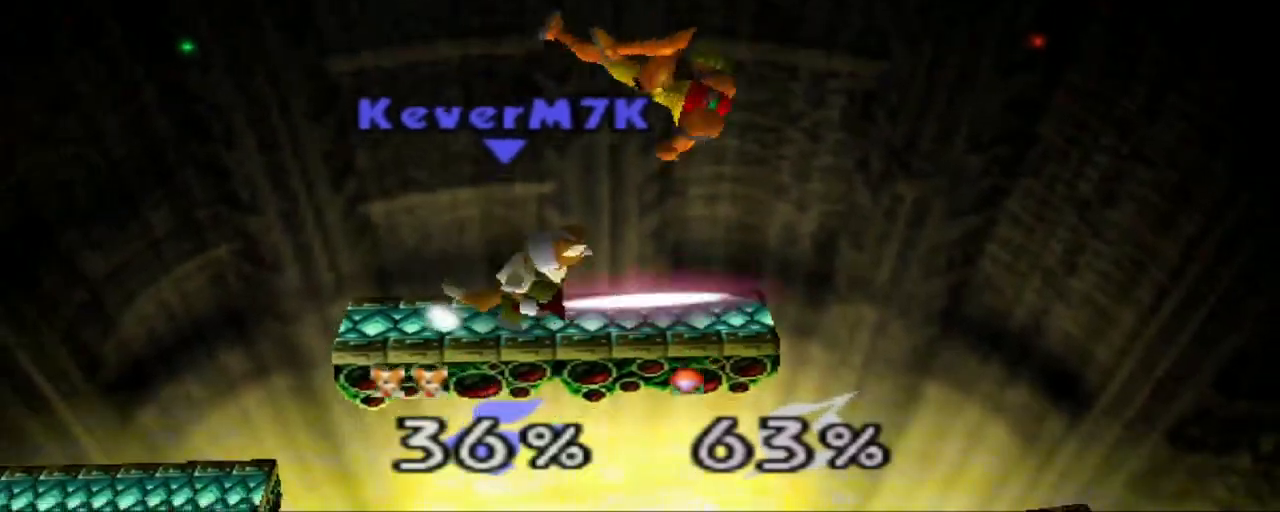
{"buttons": [], "left_stick": "center", "events": [[50, "left_stick", "right"], [133, "A", "up"], [167, "left_stick", "center"]]}
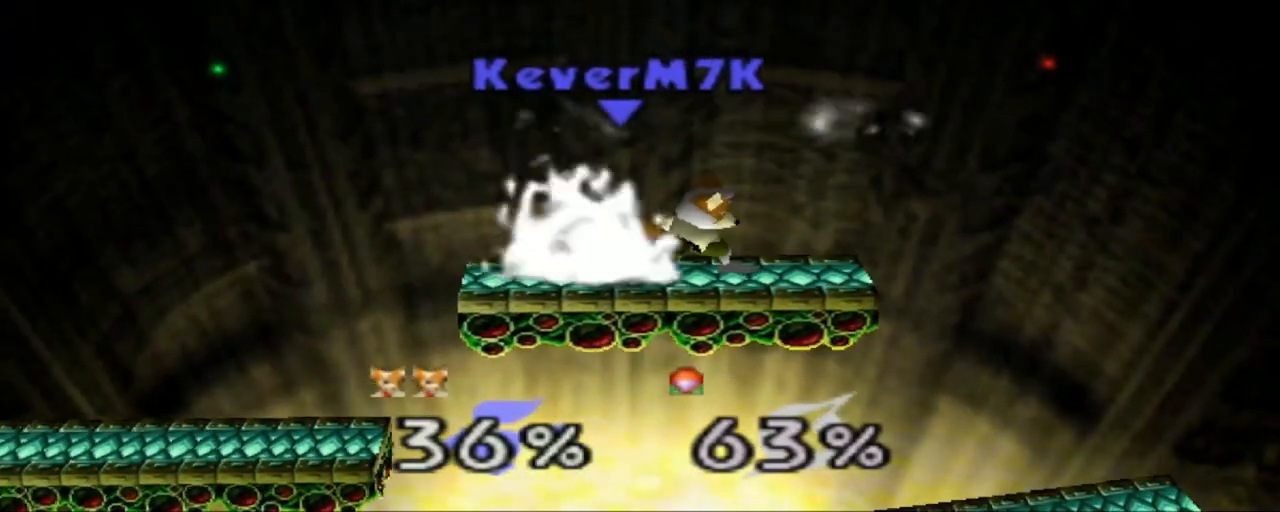
{"buttons": [], "left_stick": "center", "events": [[267, "A", "down"], [317, "A", "up"]]}
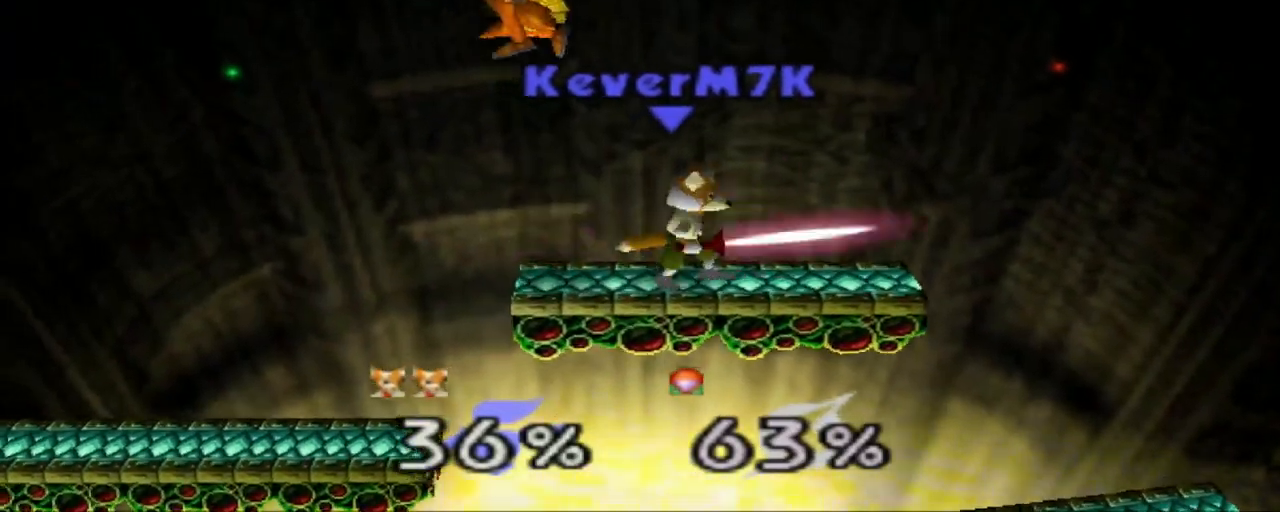
{"buttons": [], "left_stick": "center", "events": [[234, "A", "down"], [234, "left_stick", "up-left"], [334, "A", "up"], [367, "left_stick", "center"]]}